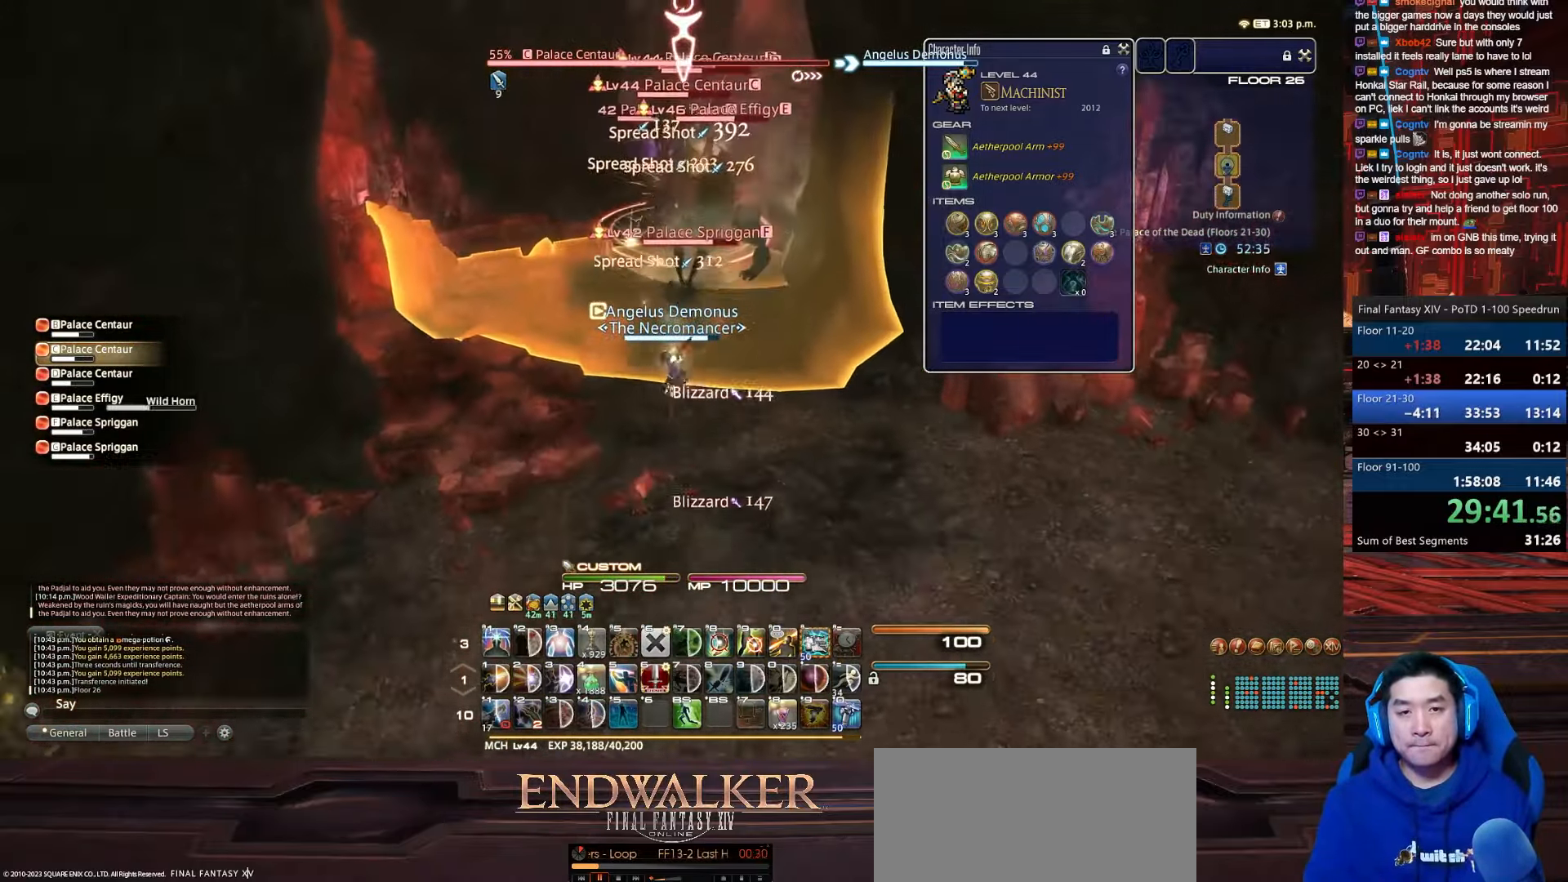
Gameplay with keyboard; each line is a JSON object with the keys held at the frame after it. "events" lists presses ("down") and releases ("up") of ".", "/", "0", "1", "2", "3", "4", "5", "6", "7", "8", "9", "a", "alt_l", "alt_r", "b", "backslash", "backspace", "c", "caps_lock", "comma", "ctrl_l", "ctrl_r", "d", "e", "equals", "escape", "f", "f1", "f10", "f11", "f12", "f2", "f3", "f4", "f5", "f6", "f7", "f8", "f9", "g", "h", "i", "j", "k", "l", "lbracket", "m", "minus", "n", "o", "p", "q", "quote", "r", "rbracket", "return", "s", "semicolon", "shift_l", "shift_r", "space", "t", "tab", "tilde", "u", "v", "w", "x", "y" and "z" between this image and that frame as [ms after this image, input, new state], when the widget could be followed in between. No other keys are recorded. Mouse input is not recorded.
{"keys": ["1", "alt_r", "d", "p", "s"], "events": [[134, "alt_r", "down"], [200, "1", "down"], [267, "minus", "up"], [367, "d", "down"], [501, "p", "down"]]}
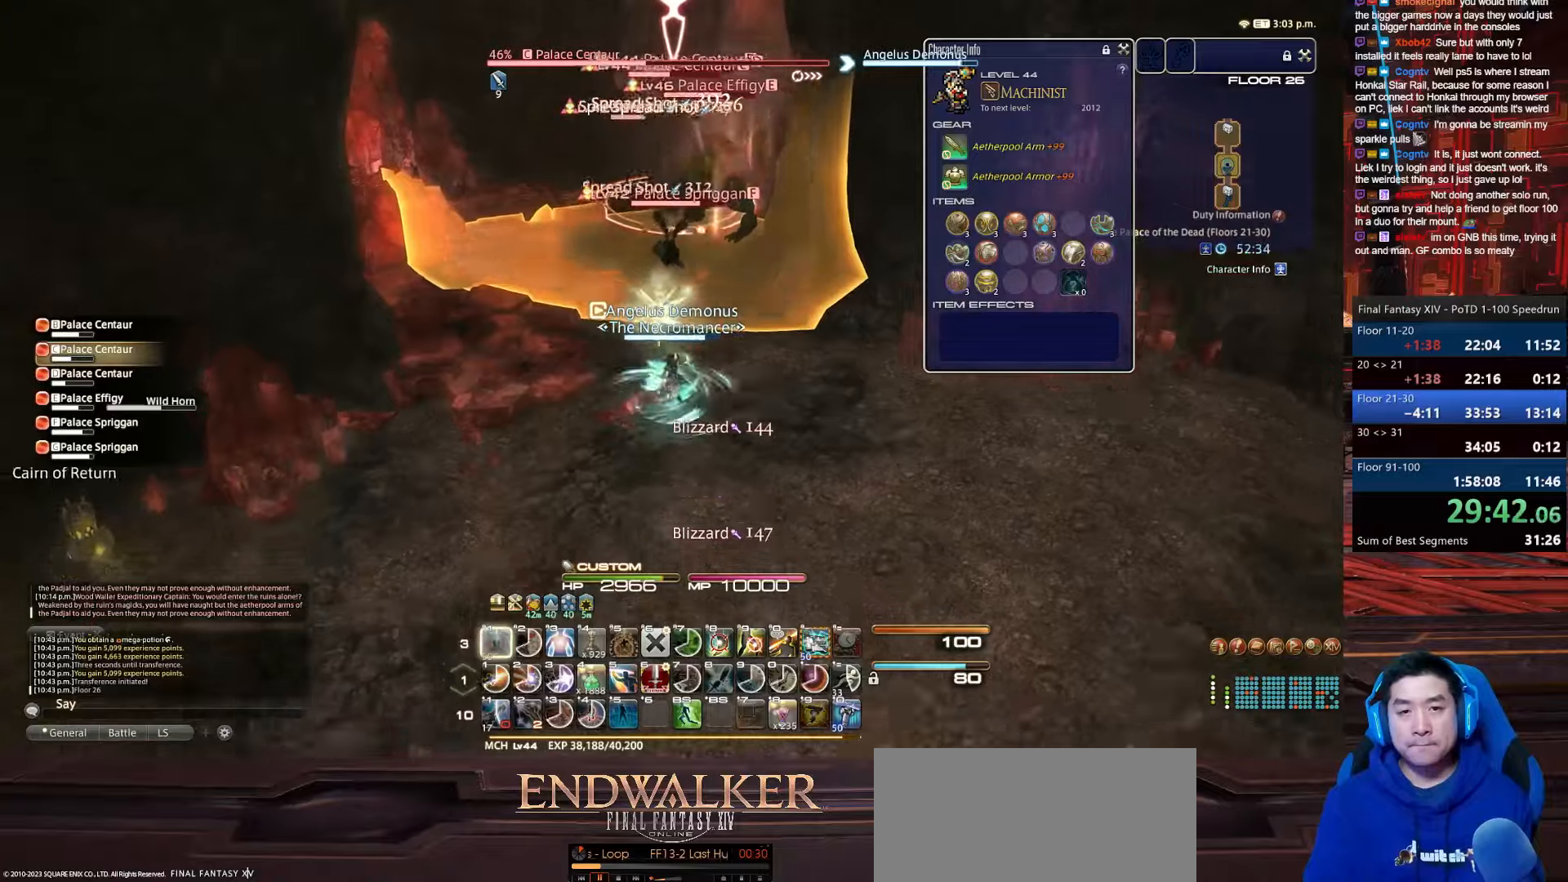
{"keys": ["d", "p", "shift_r", "w"], "events": [[67, "1", "up"], [100, "alt_r", "up"], [200, "s", "up"], [200, "w", "down"], [467, "shift_r", "down"]]}
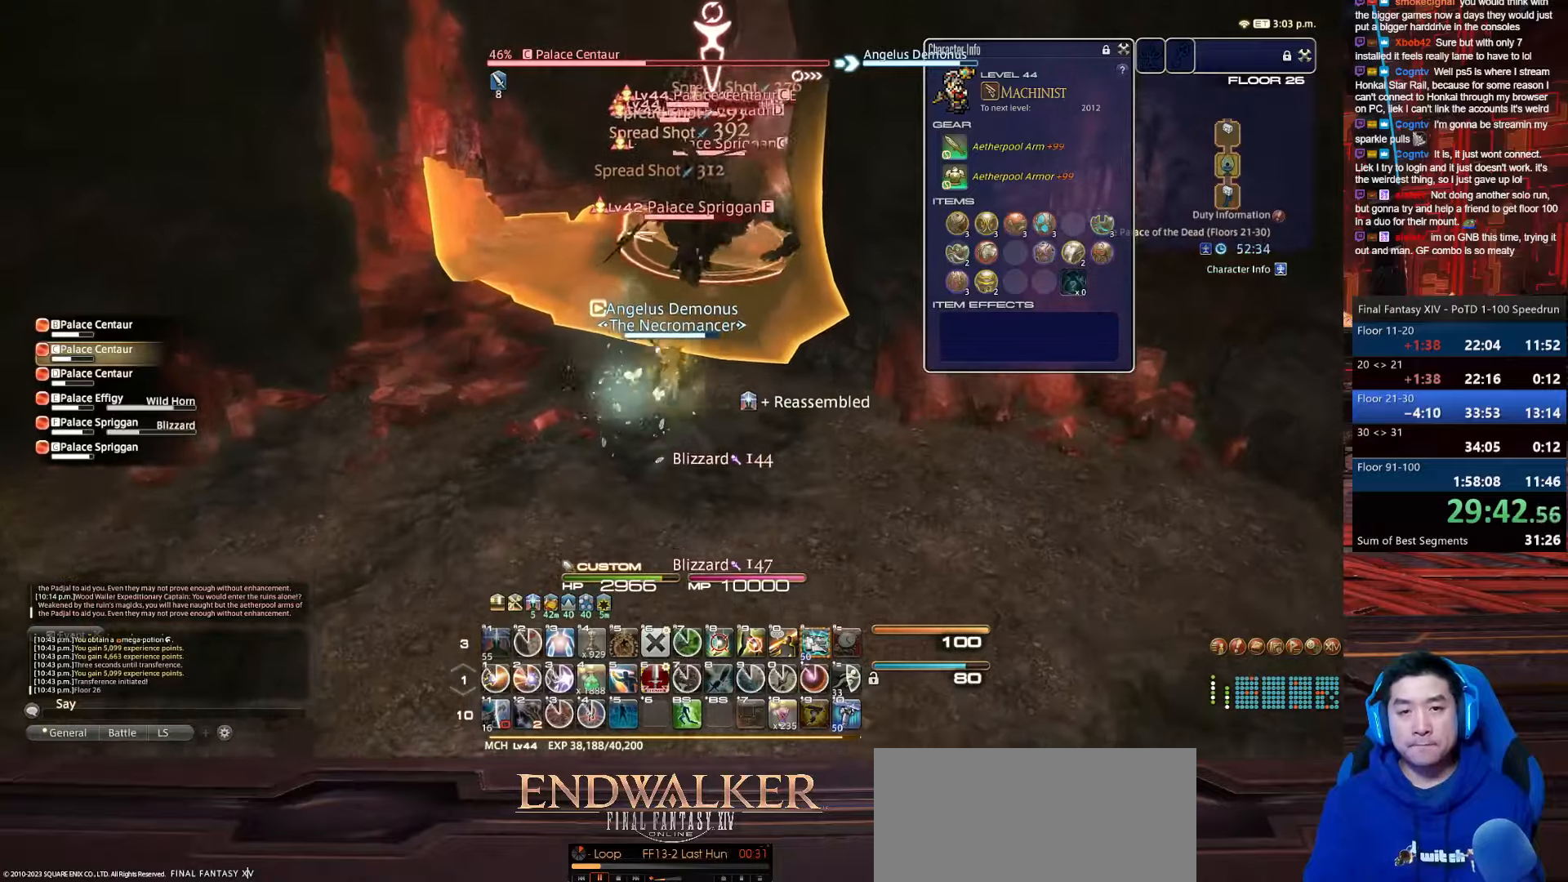
{"keys": ["4", "a", "return", "s", "shift_r"], "events": [[34, "4", "down"], [134, "d", "up"], [134, "p", "up"], [167, "a", "down"], [301, "s", "down"], [367, "w", "up"], [467, "return", "down"]]}
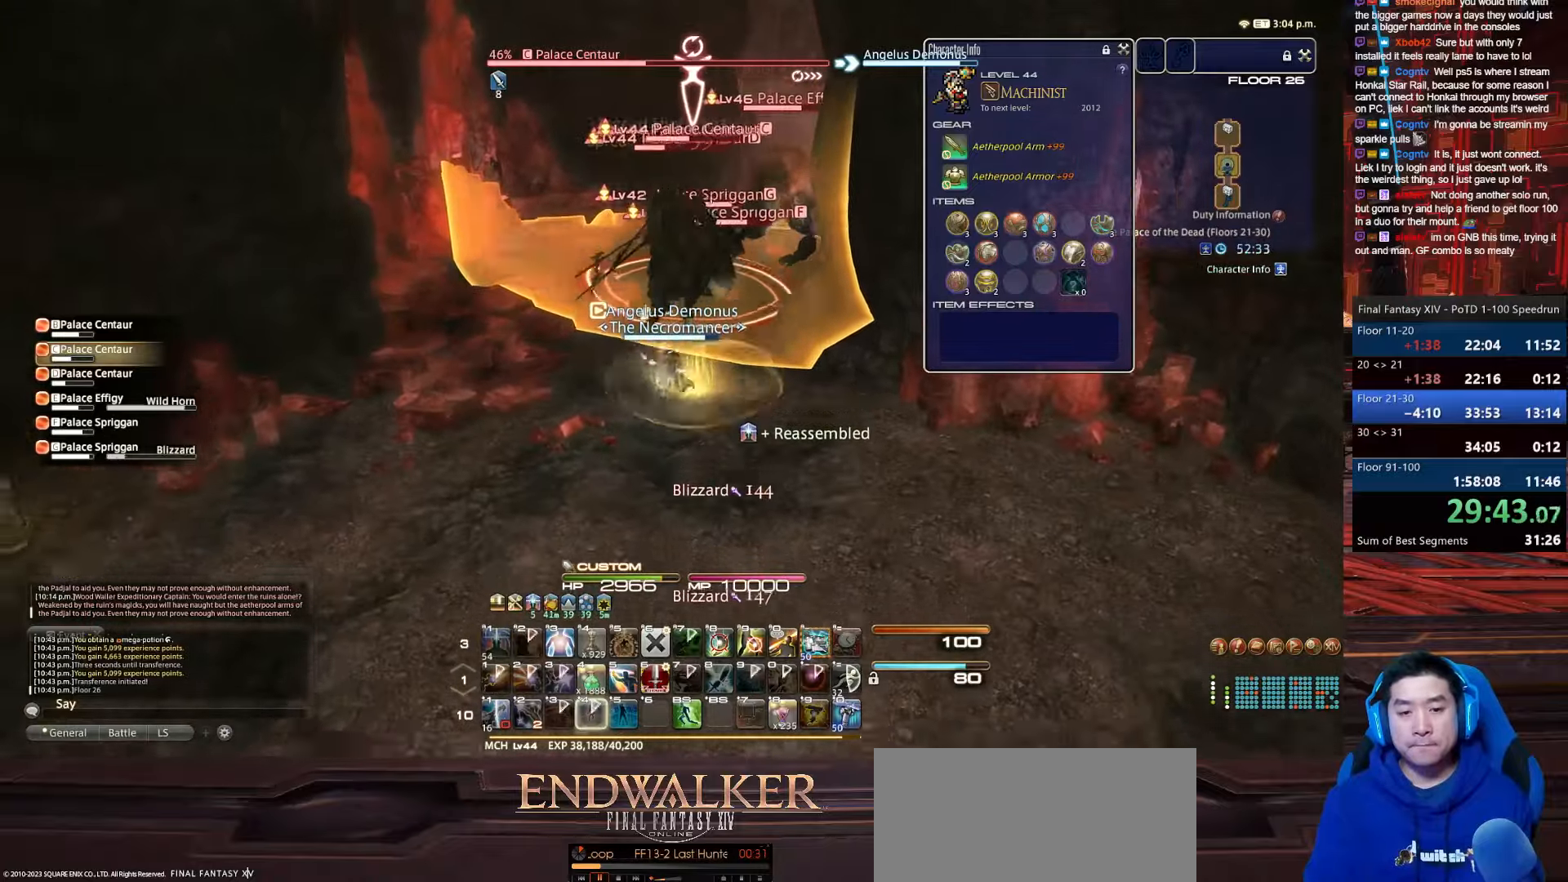
{"keys": ["return", "s"], "events": [[33, "4", "up"], [100, "shift_r", "up"], [167, "a", "up"]]}
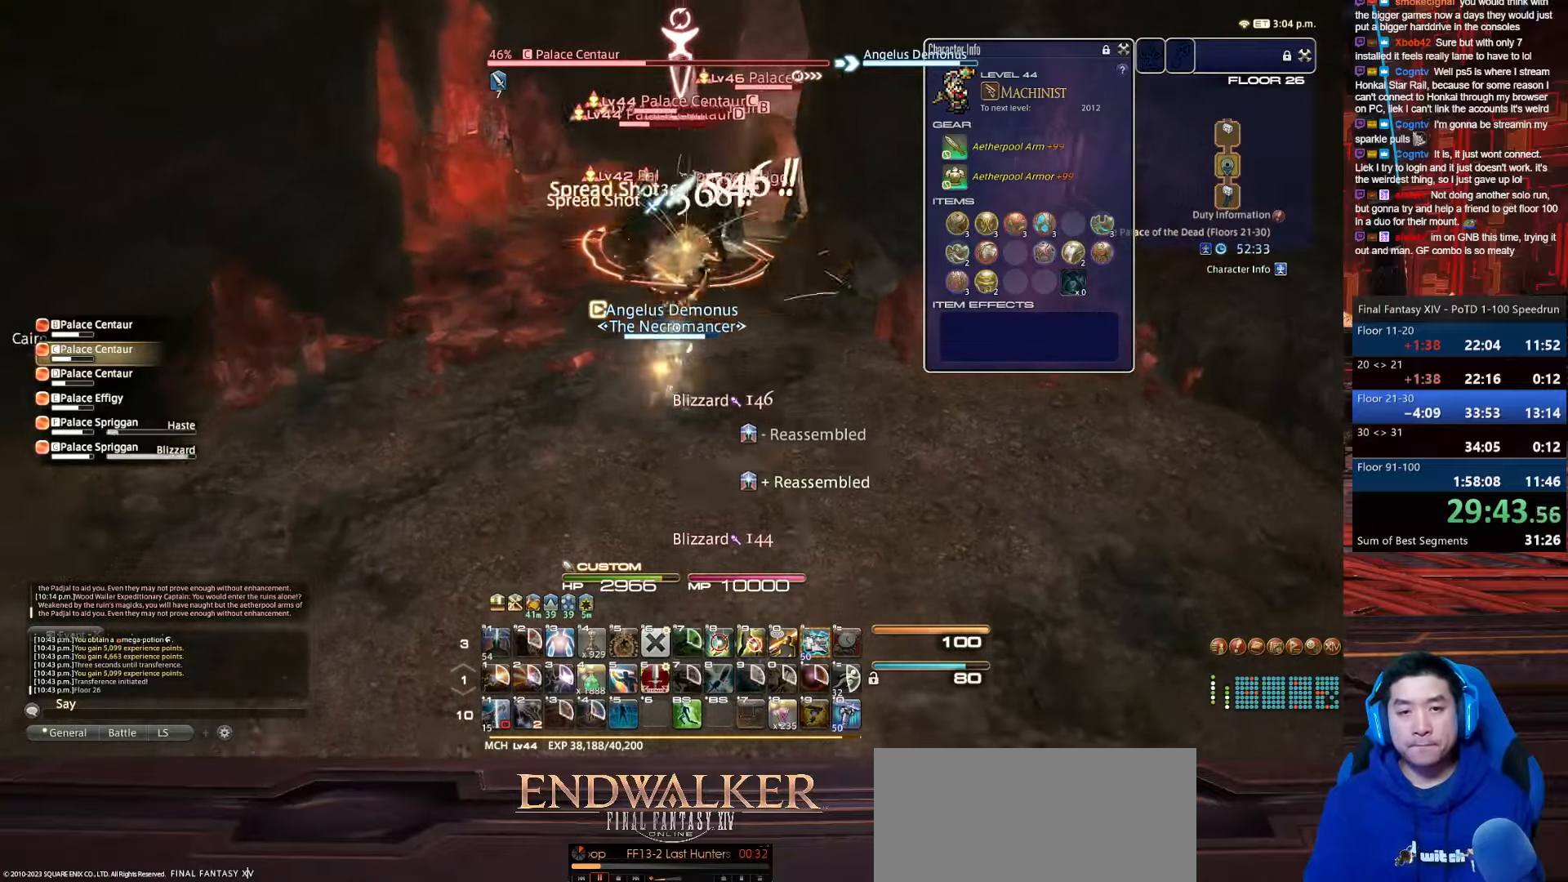
{"keys": ["return", "s"], "events": []}
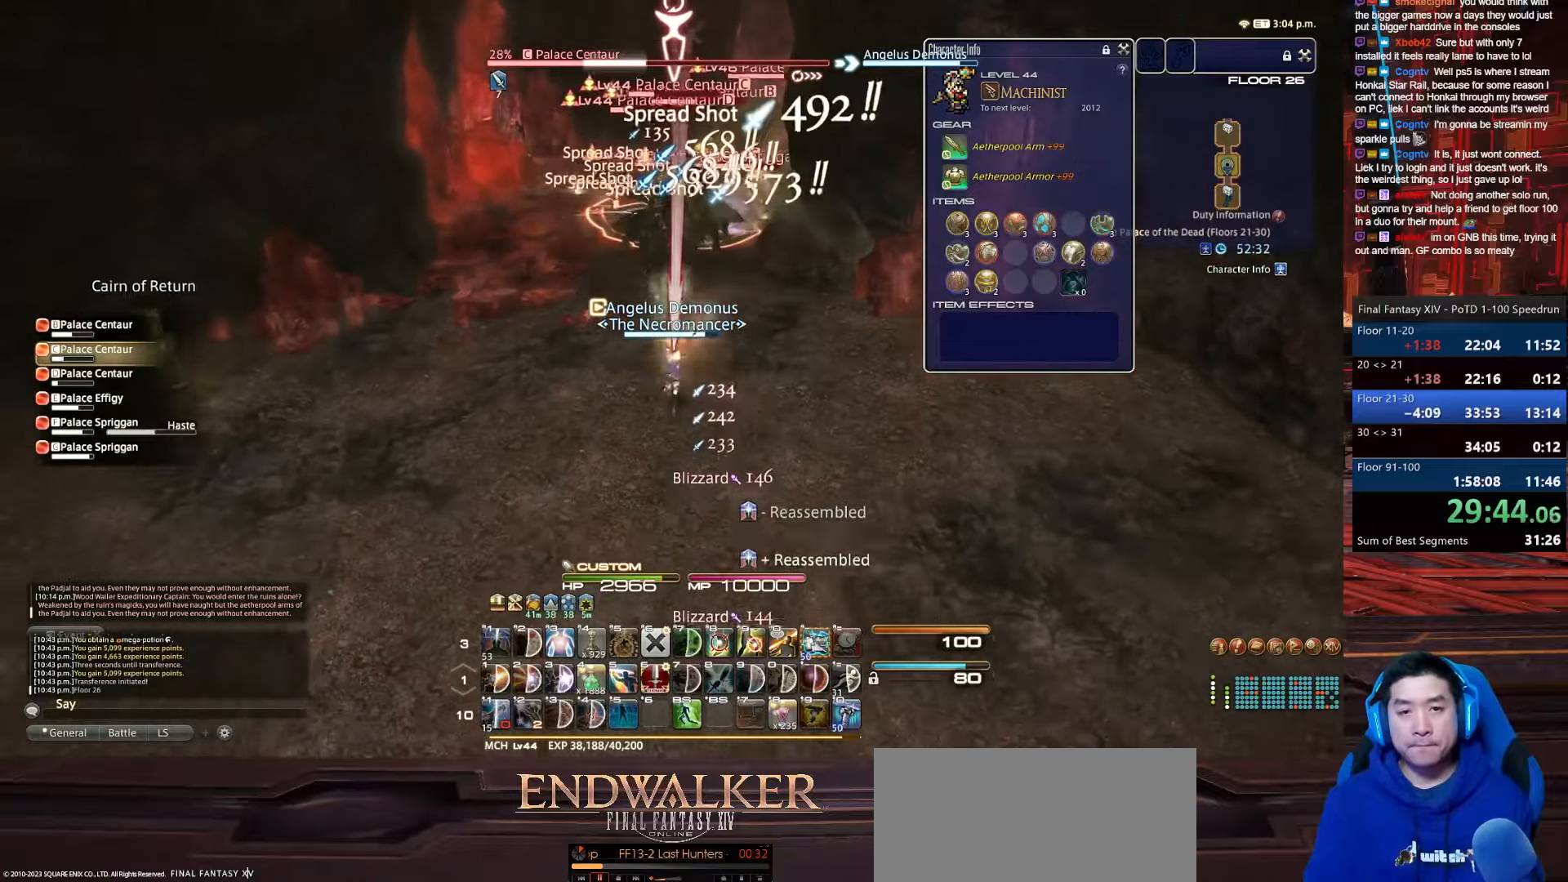
{"keys": ["d", "p", "return", "w"], "events": [[133, "d", "down"], [300, "w", "down"], [334, "p", "down"], [467, "s", "up"]]}
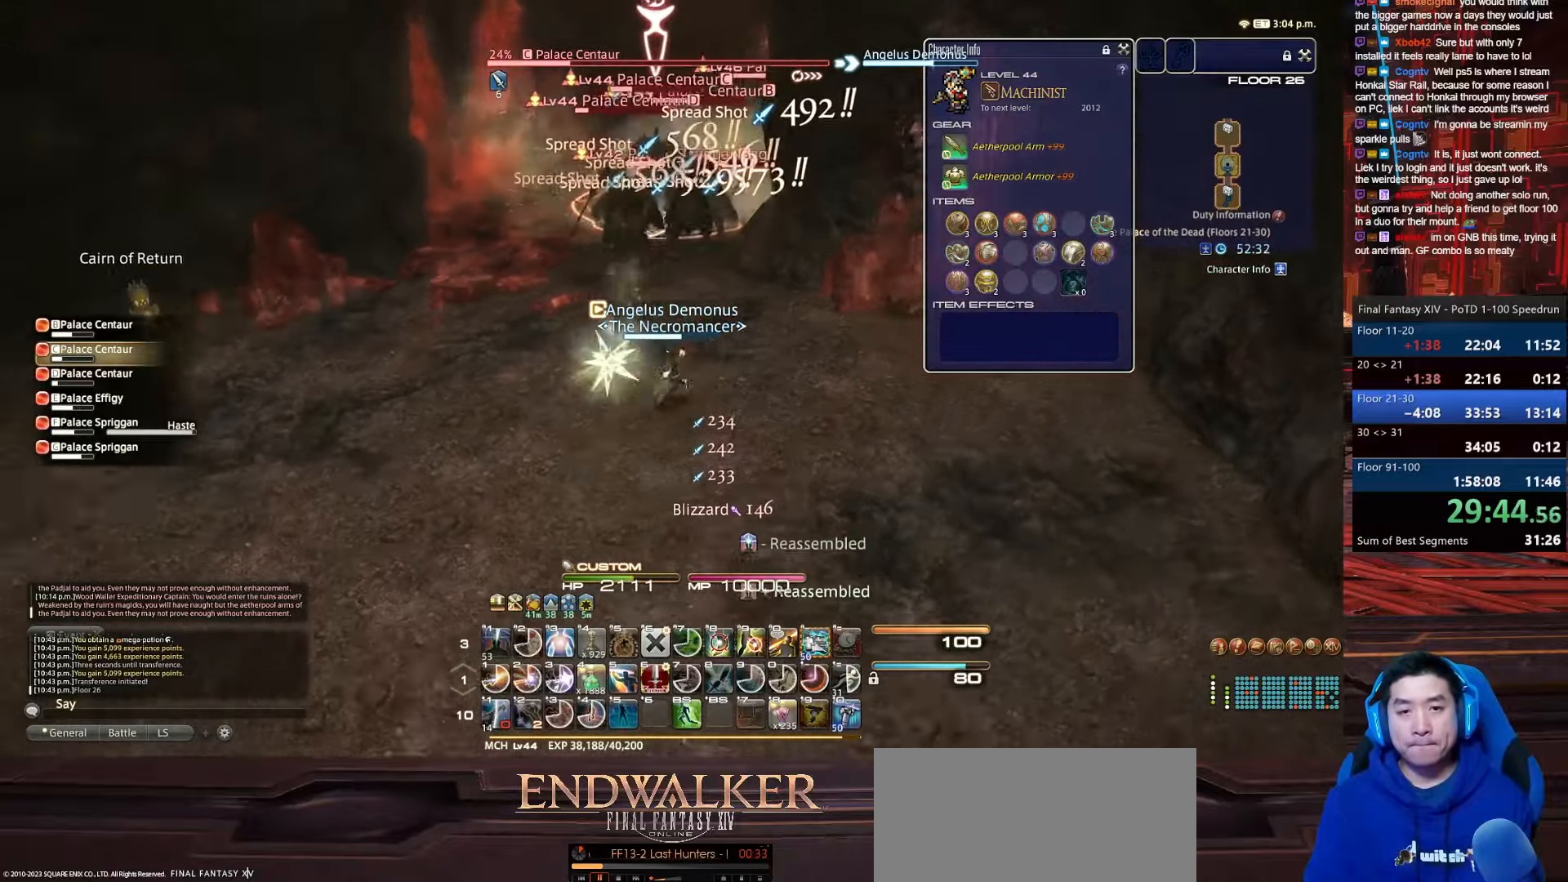
{"keys": ["a", "s", "shift_r", "w"], "events": [[67, "tab", "down"], [100, "return", "up"], [234, "p", "up"], [267, "a", "down"], [301, "shift_r", "down"], [367, "d", "up"], [434, "tab", "up"], [467, "s", "down"]]}
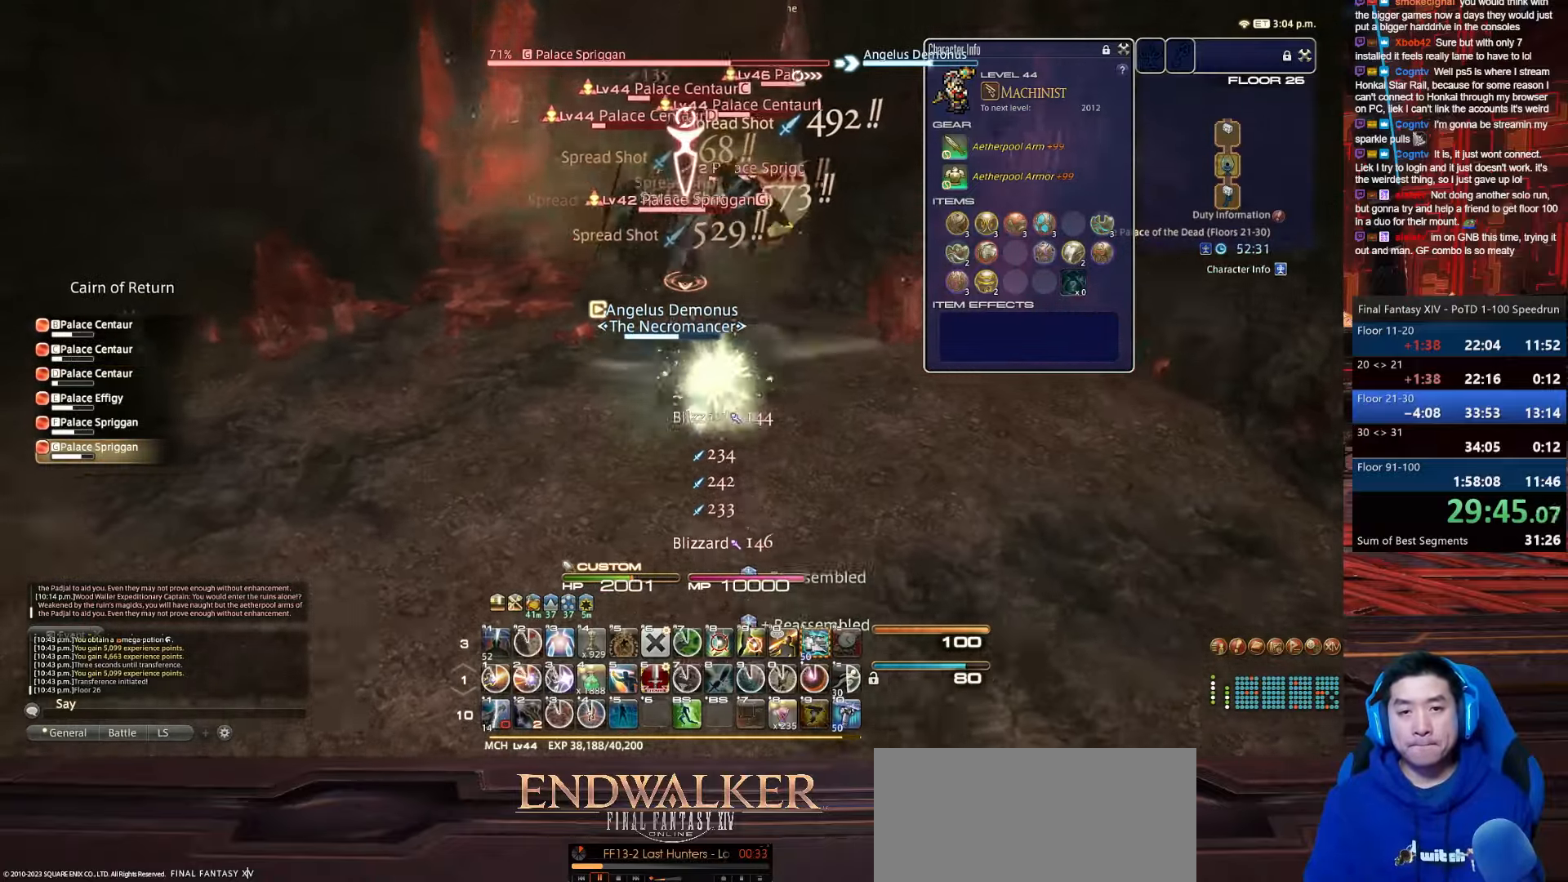
{"keys": ["4", "a", "rbracket", "s", "shift_r"]}
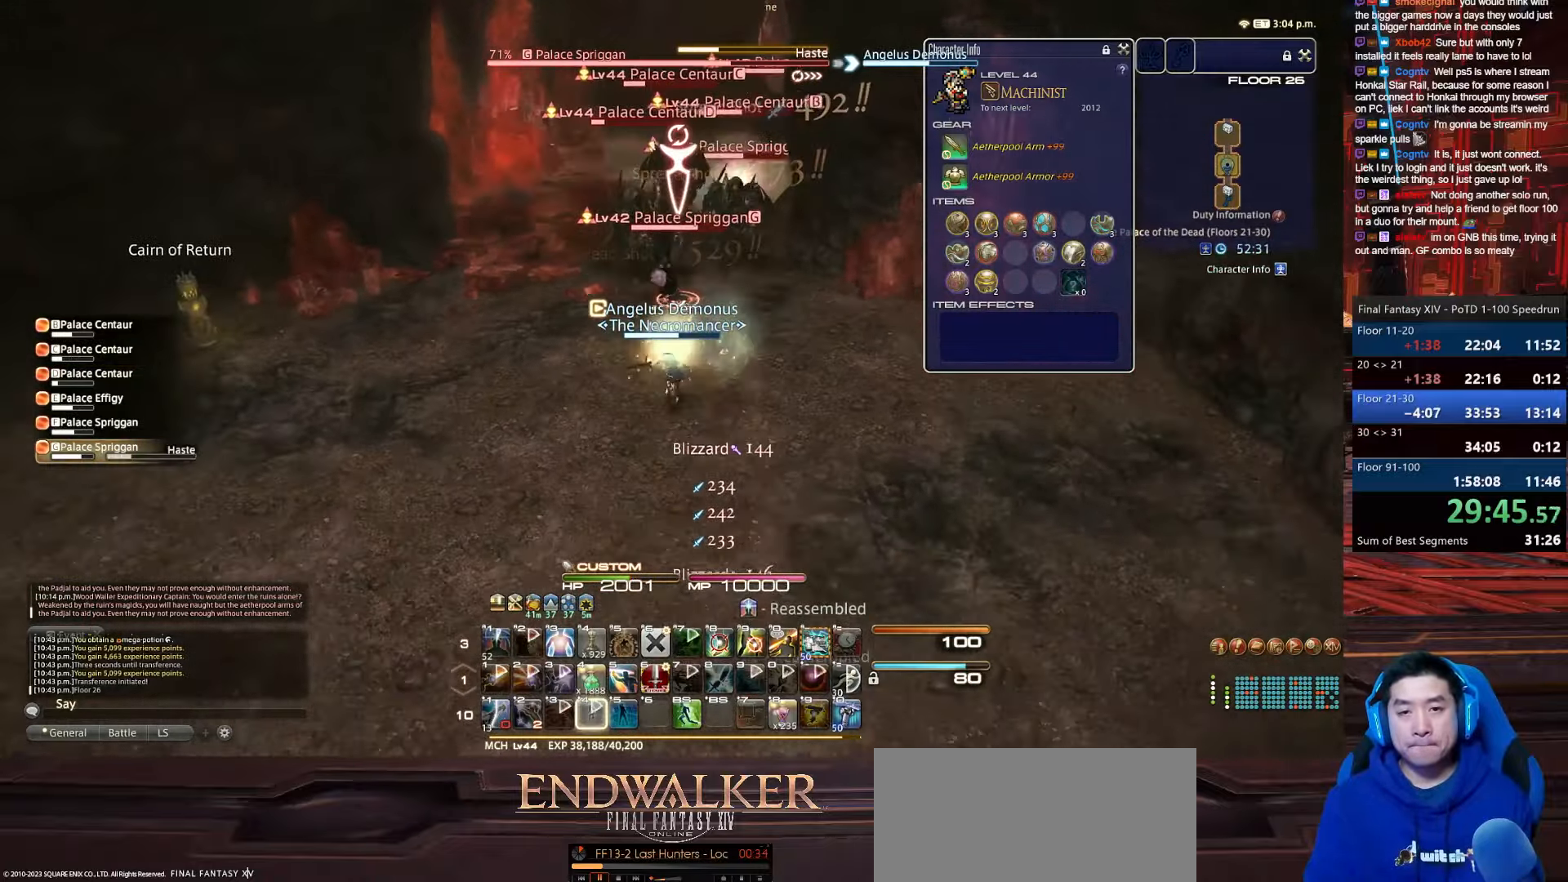
{"keys": ["alt_r", "s"], "events": [[134, "4", "up"], [167, "shift_r", "up"], [301, "rbracket", "up"], [367, "a", "up"], [467, "alt_r", "down"]]}
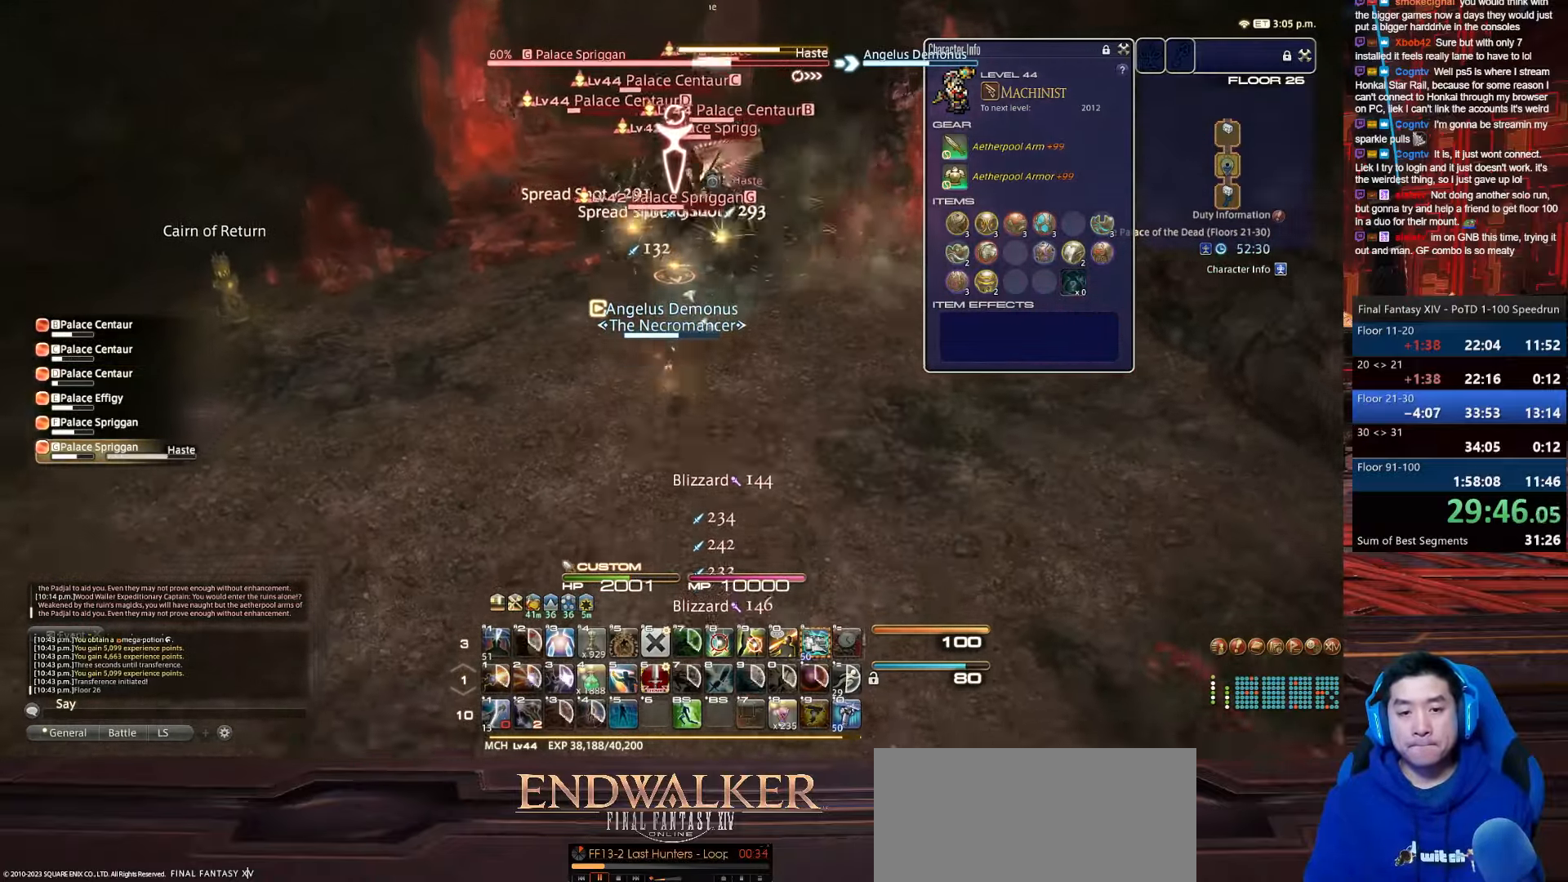
{"keys": ["alt_r", "minus", "s", "space"], "events": [[33, "4", "down"], [334, "minus", "down"], [400, "space", "down"], [500, "4", "up"]]}
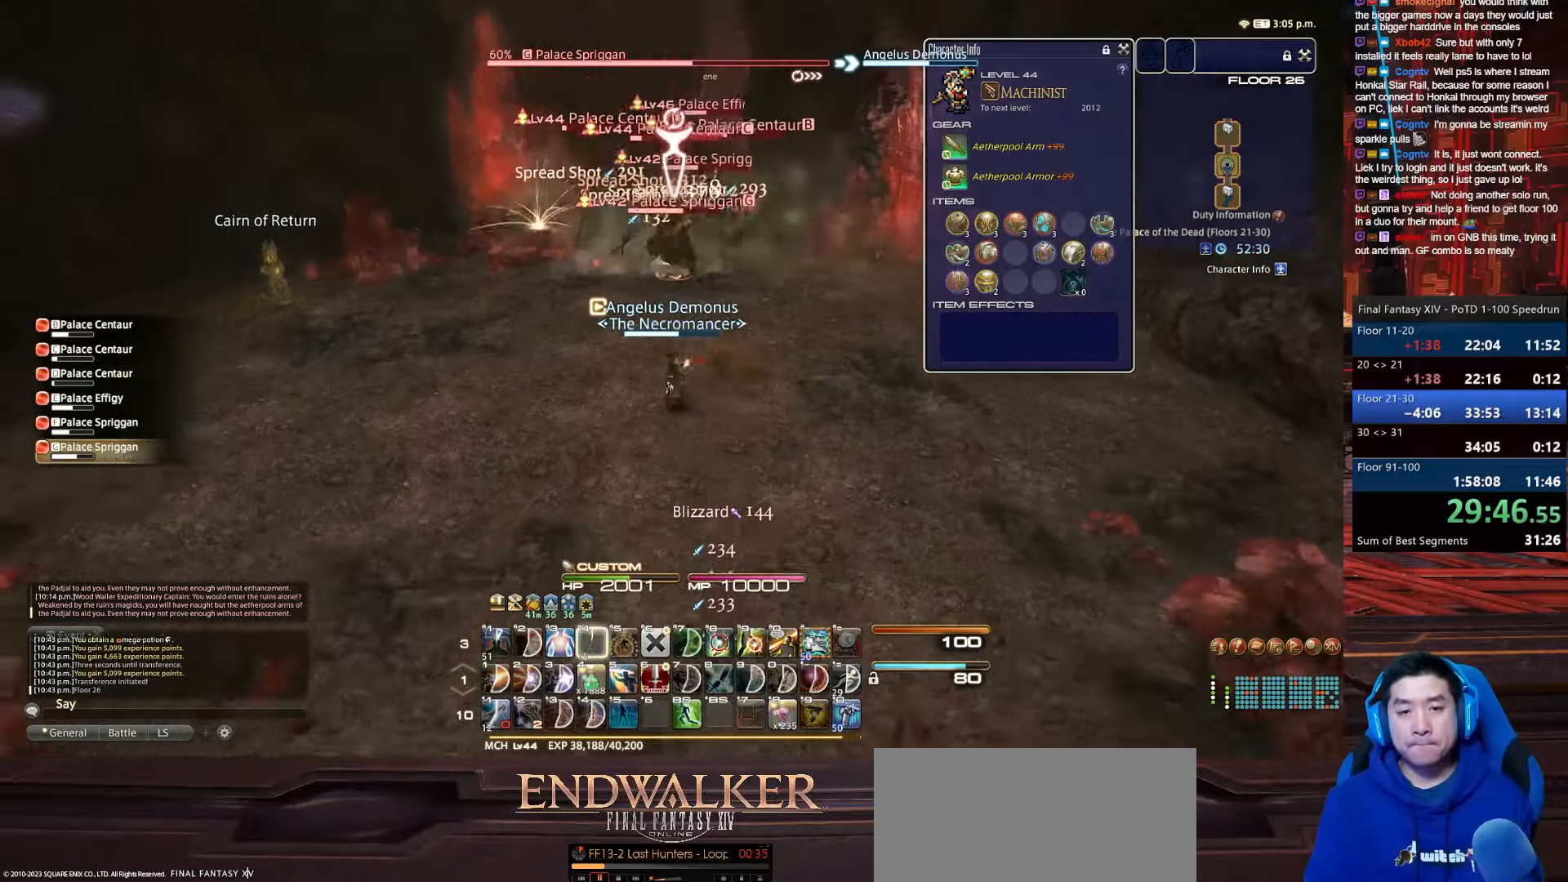
{"keys": ["d", "return", "s"], "events": [[67, "q", "down"], [201, "minus", "up"], [267, "return", "down"], [301, "space", "up"], [401, "q", "up"], [467, "alt_r", "up"], [467, "d", "down"]]}
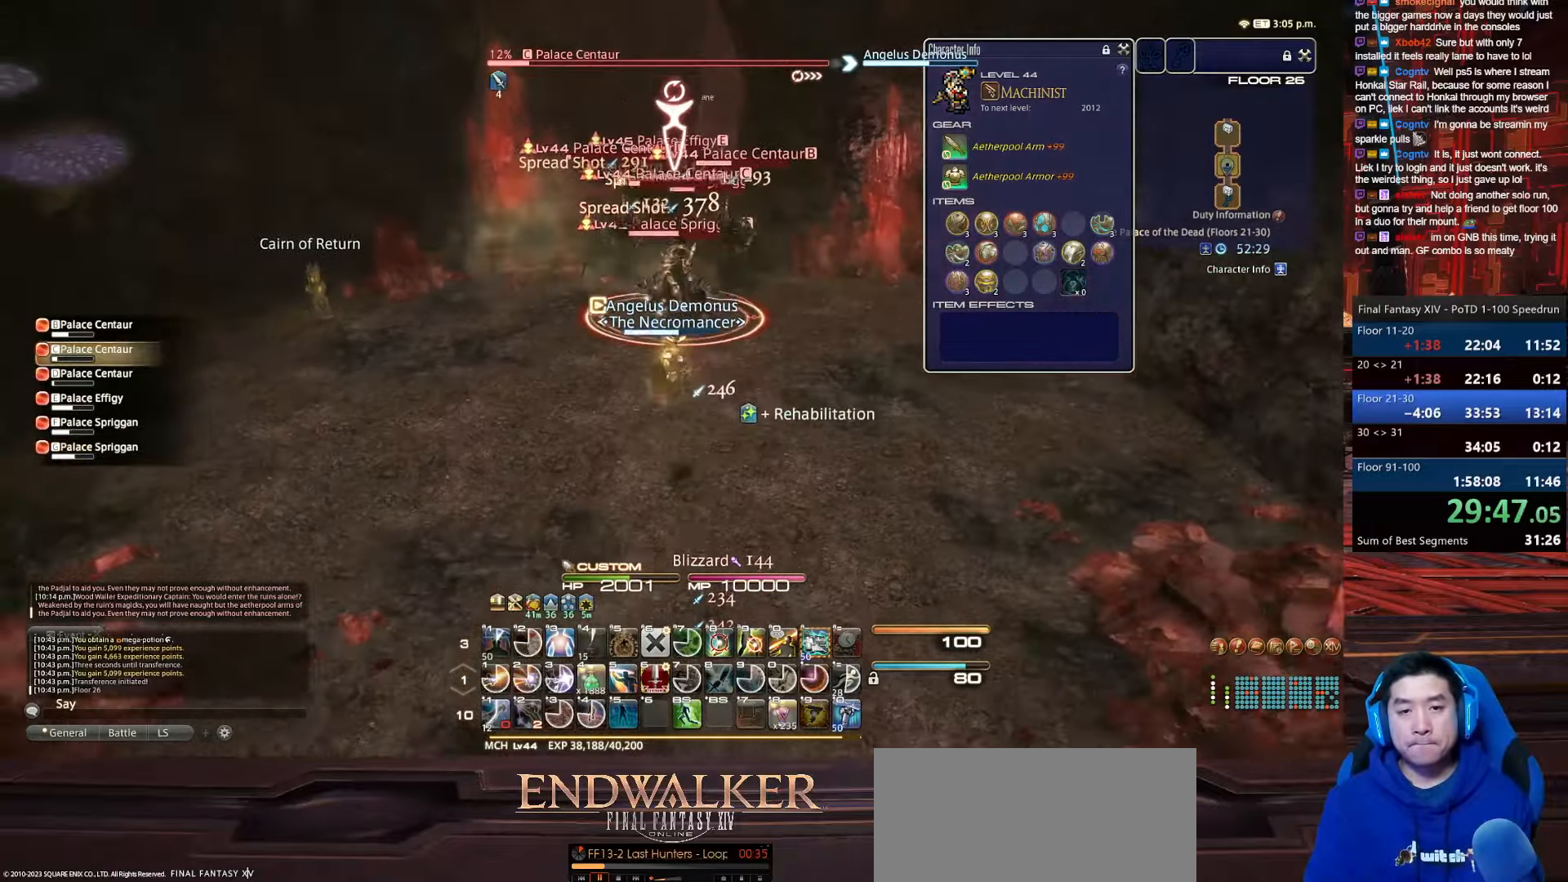
{"keys": ["4", "a", "shift_r", "w"], "events": [[167, "w", "down"], [233, "shift_r", "down"], [267, "s", "up"], [367, "4", "down"], [367, "return", "up"], [434, "a", "down"], [500, "d", "up"]]}
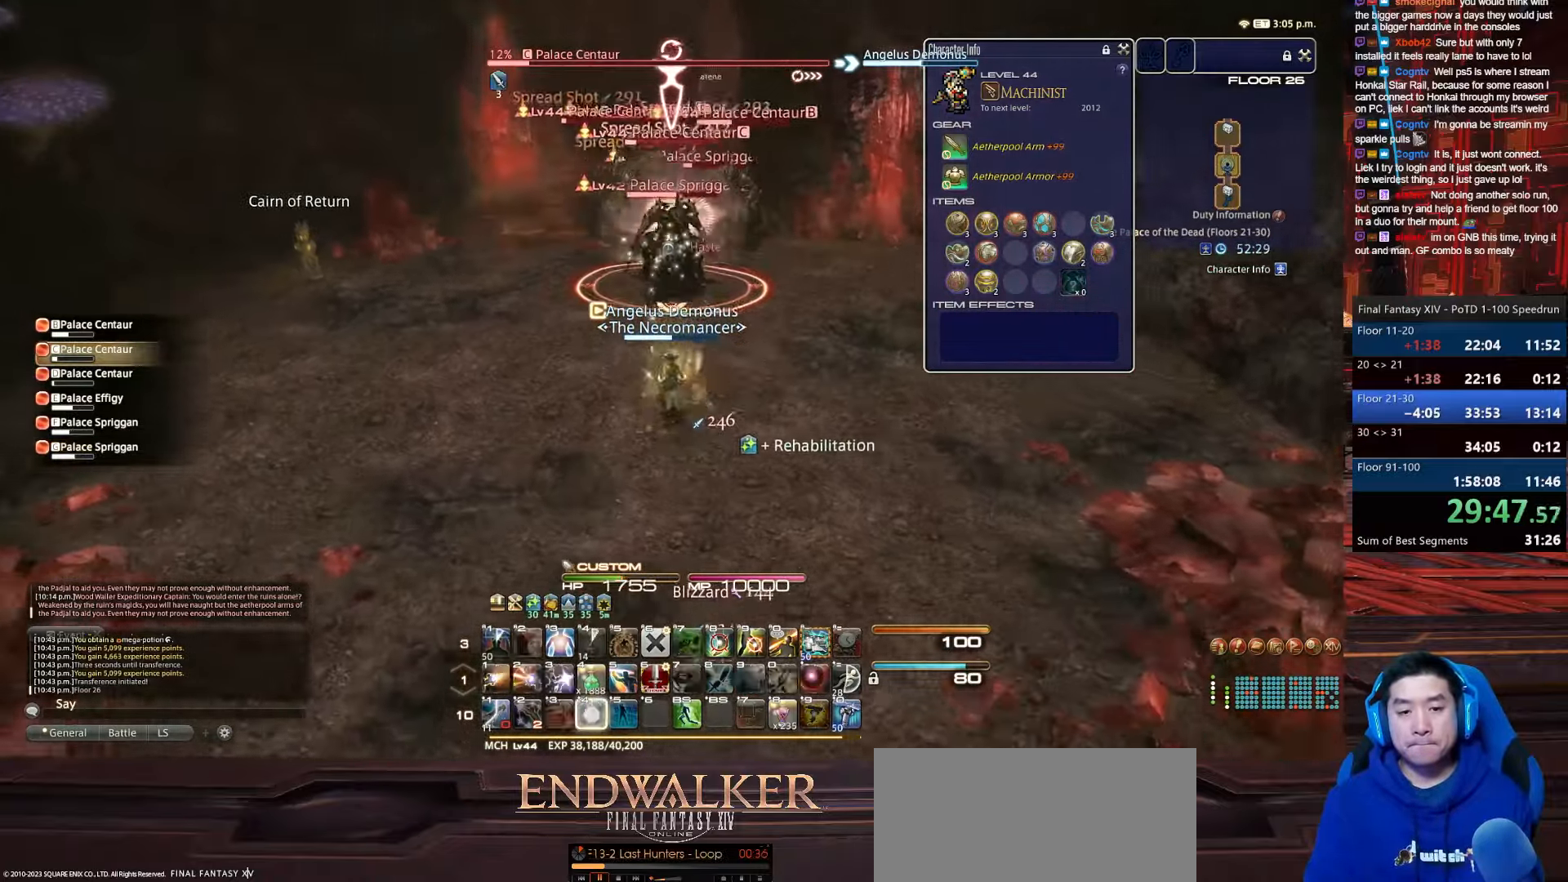
{"keys": ["return", "s"], "events": [[67, "s", "down"], [134, "return", "down"], [201, "w", "up"], [267, "4", "up"], [368, "shift_r", "up"], [401, "a", "up"]]}
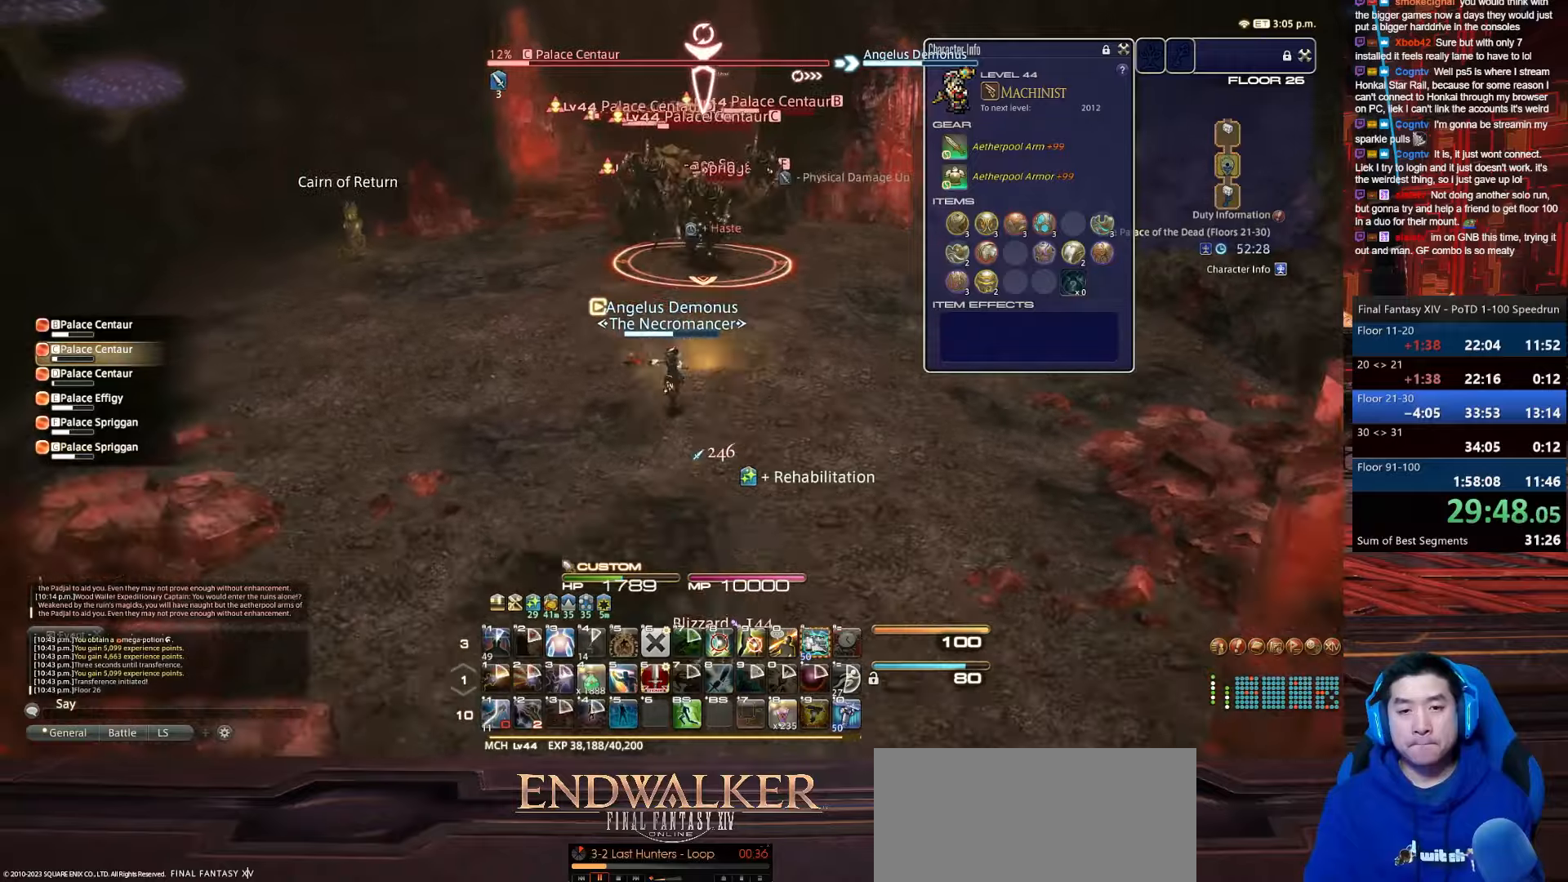
{"keys": ["return", "s"], "events": []}
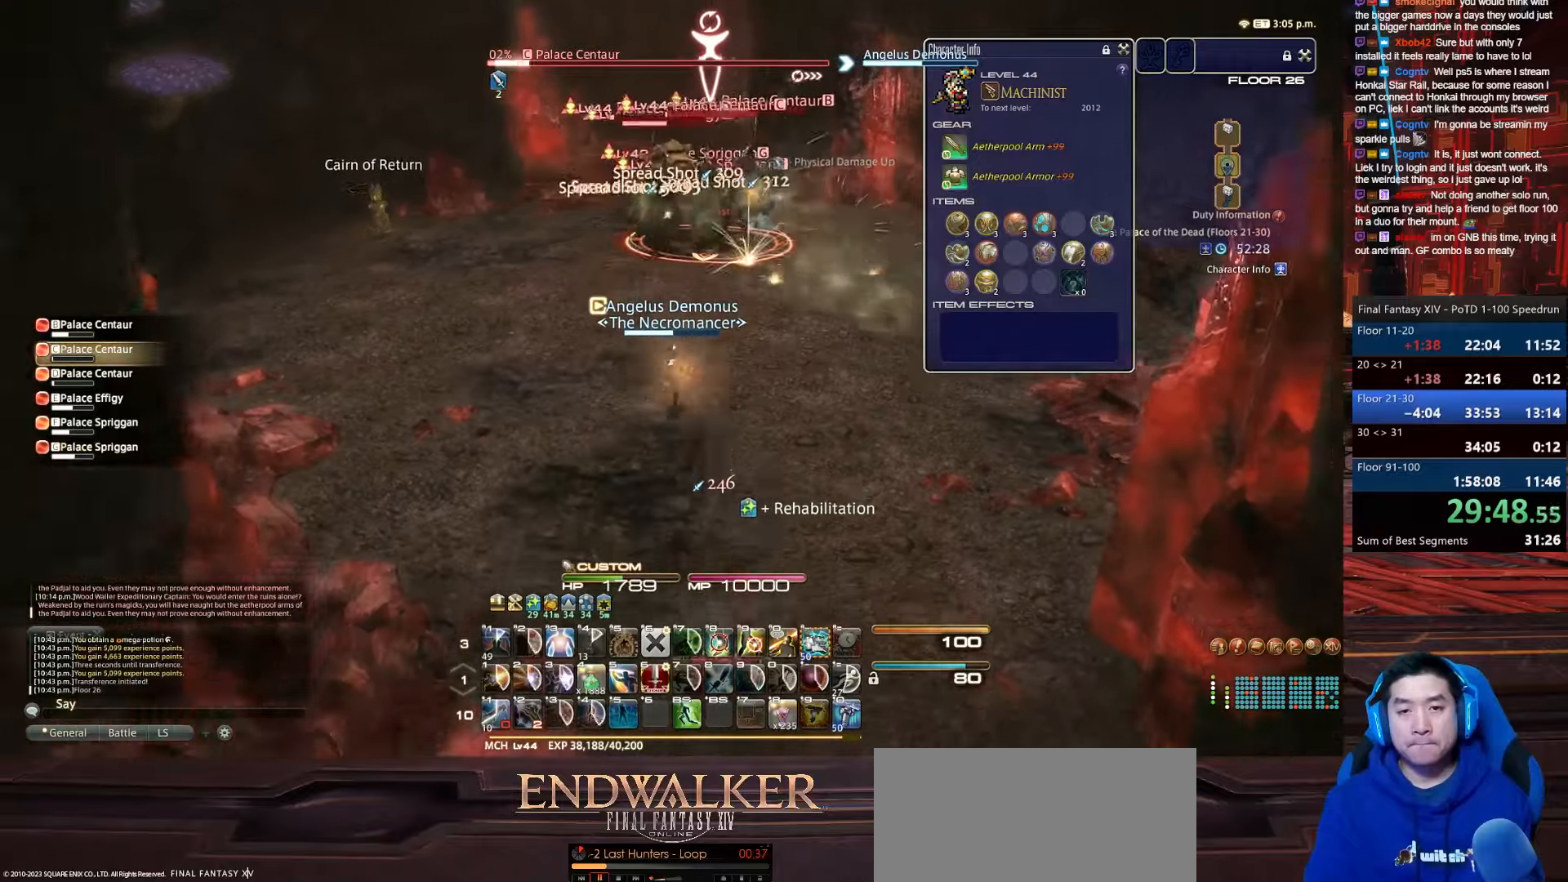
{"keys": ["alt_r", "d", "q", "s"], "events": [[266, "alt_r", "down"], [266, "q", "down"], [467, "return", "up"], [500, "d", "down"]]}
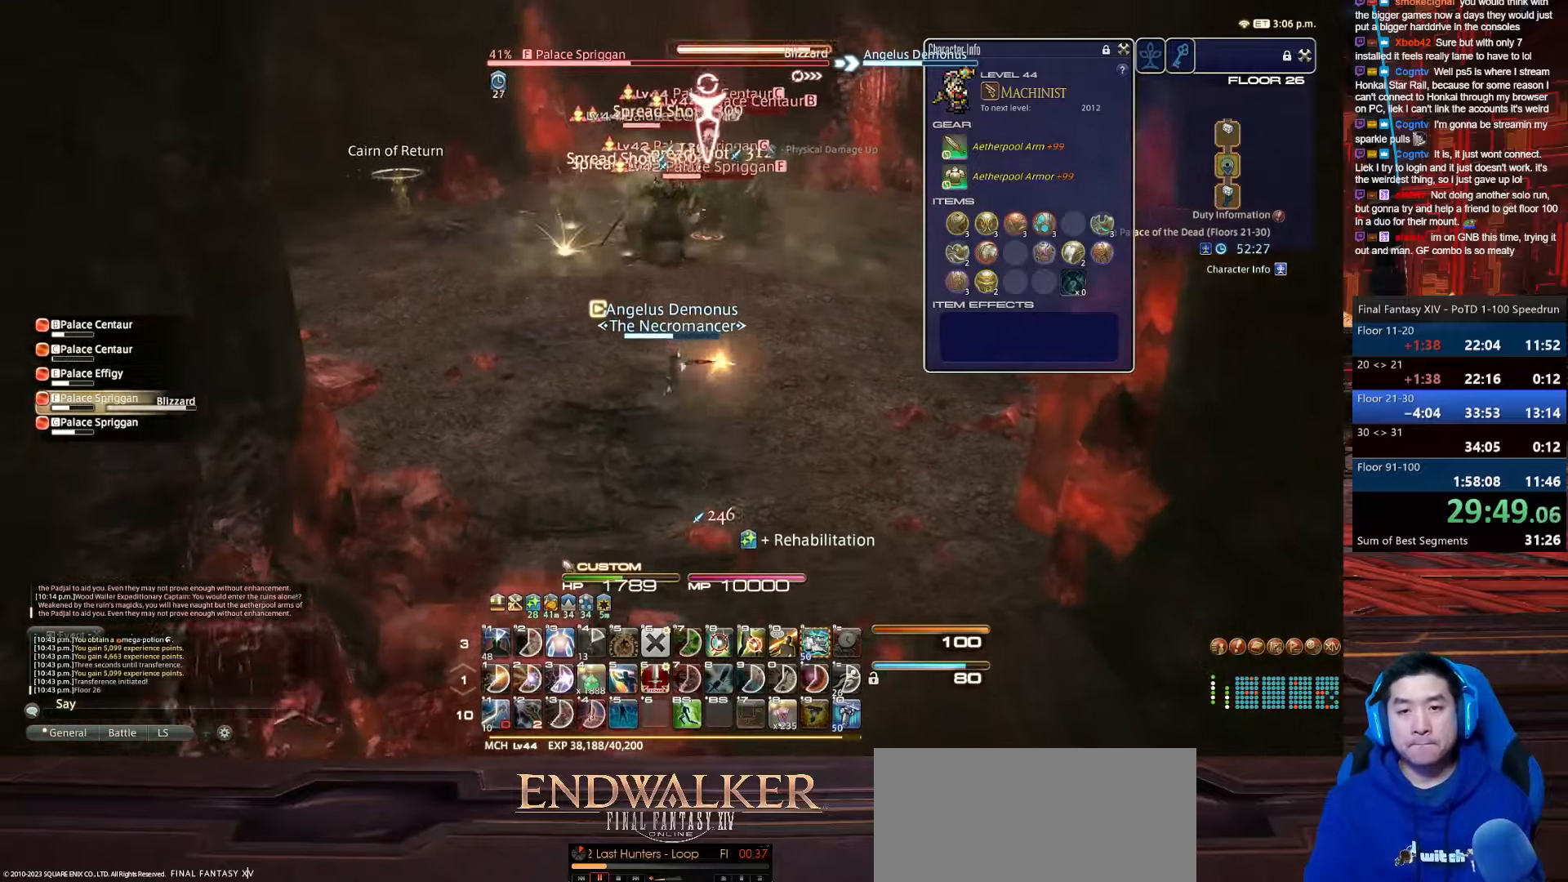
{"keys": ["a", "d", "w"], "events": [[134, "return", "down"], [167, "q", "up"], [167, "w", "down"], [300, "s", "up"], [434, "a", "down"], [434, "alt_r", "up"], [501, "return", "up"]]}
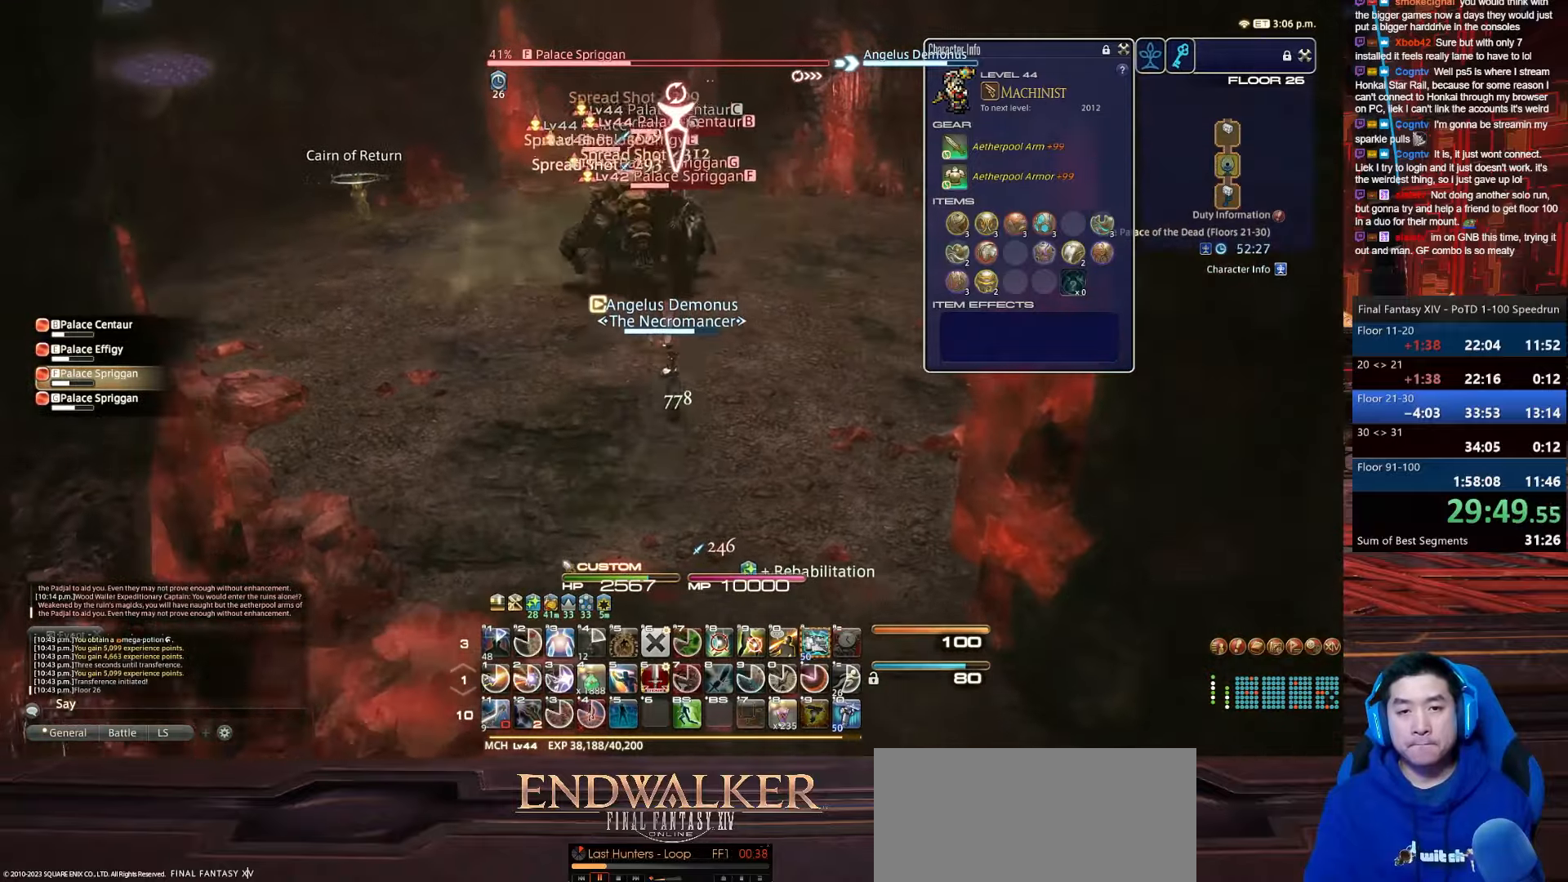
{"keys": ["4", "s", "shift_r"], "events": [[33, "shift_r", "down"], [66, "d", "up"], [66, "s", "down"], [166, "4", "down"], [266, "w", "up"], [467, "a", "up"]]}
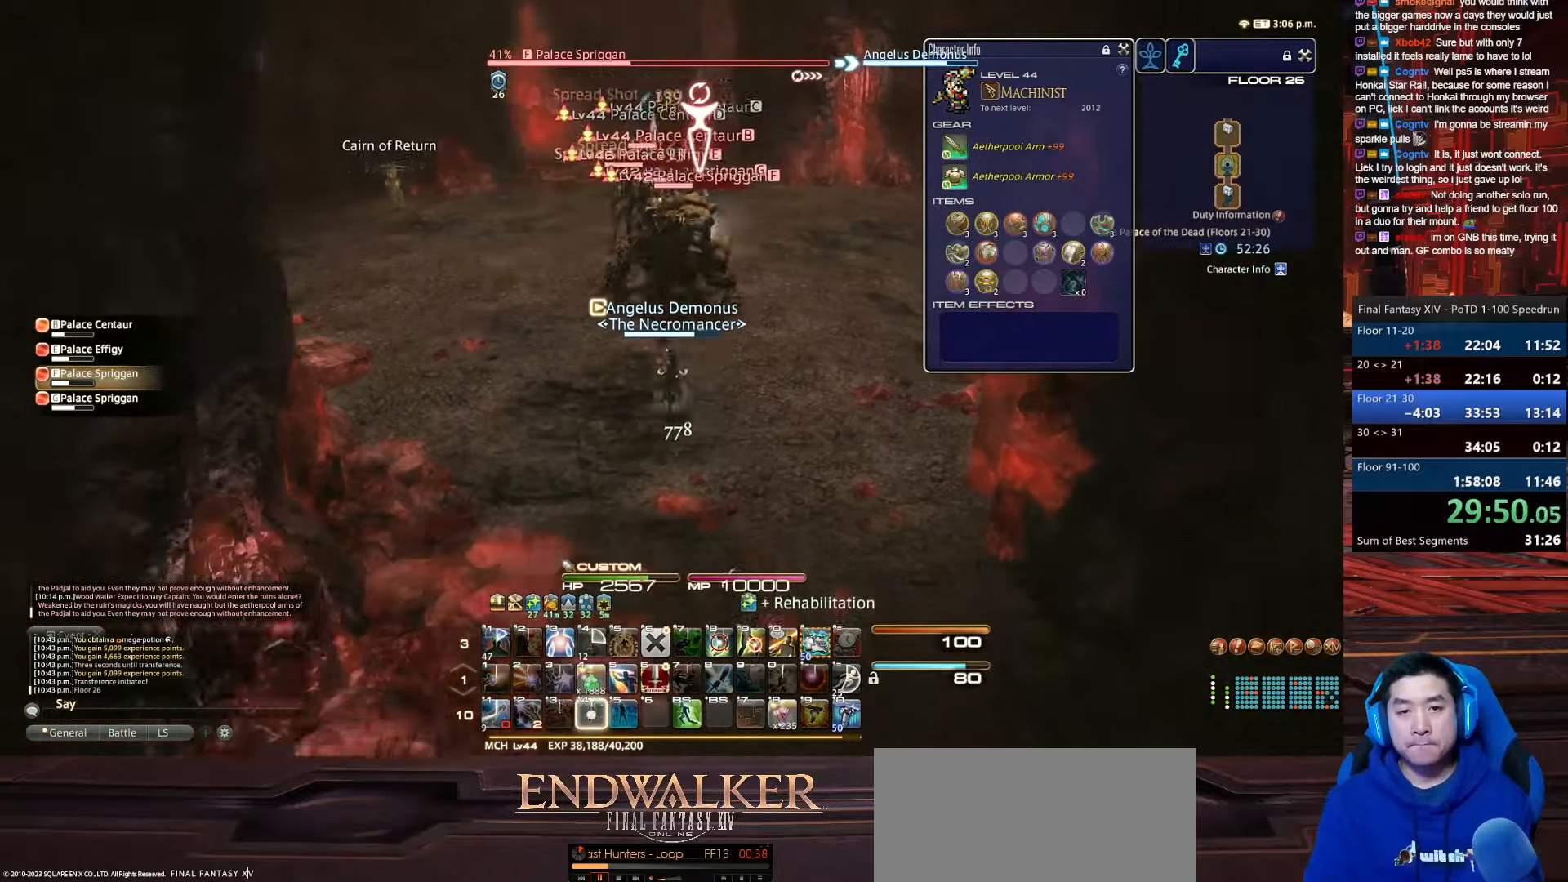
{"keys": ["d", "p", "s", "shift_r"], "events": [[367, "d", "down"], [400, "p", "down"], [434, "4", "up"]]}
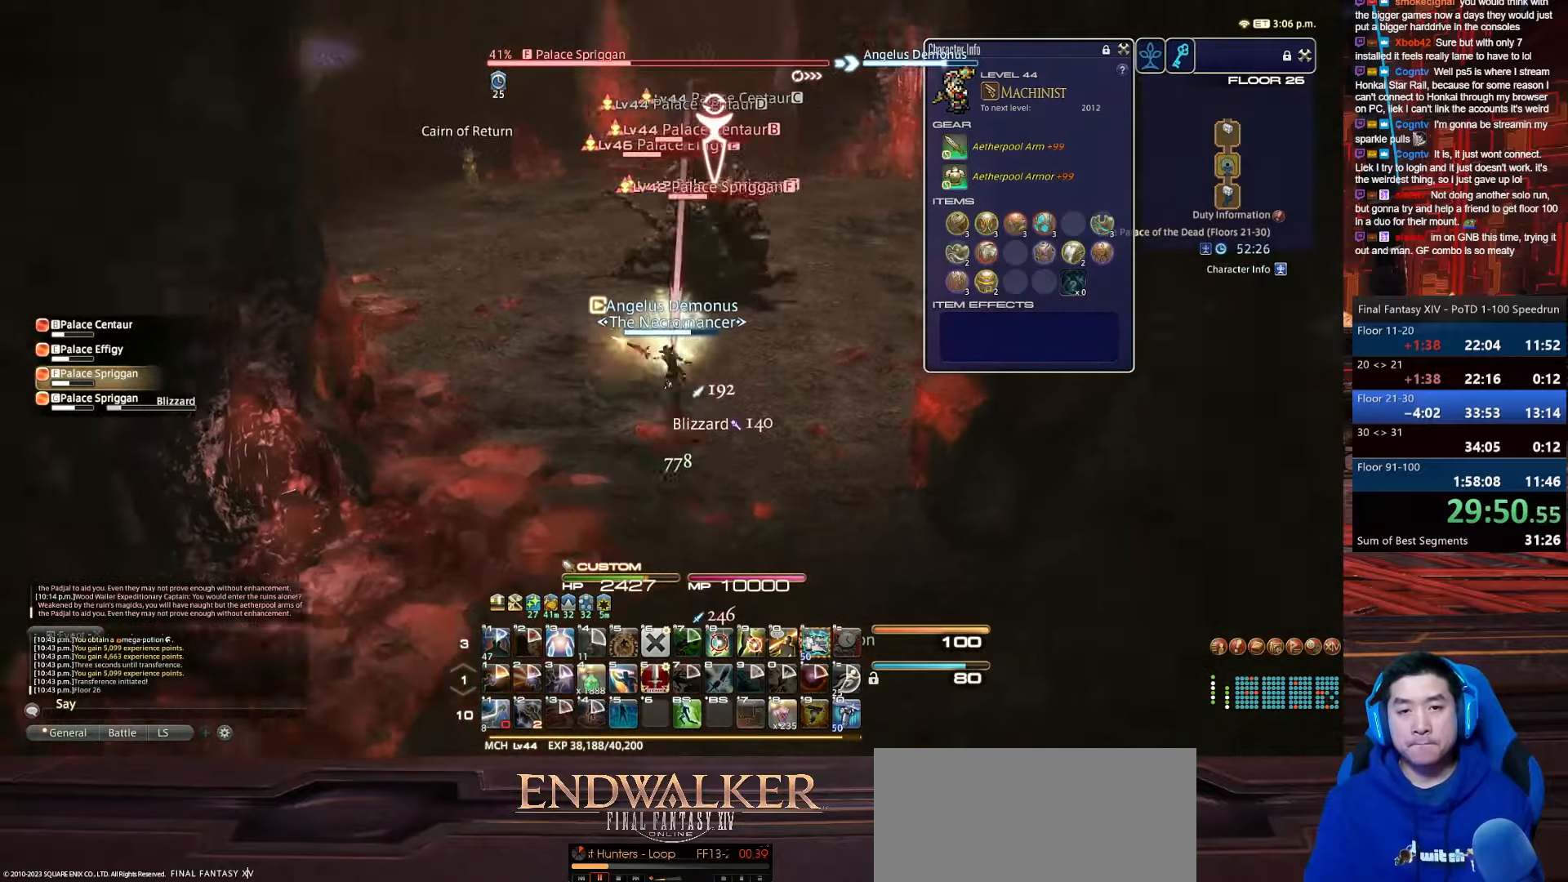
{"keys": ["a", "d", "return", "s"], "events": [[33, "return", "down"], [66, "shift_r", "up"], [300, "a", "down"], [333, "p", "up"]]}
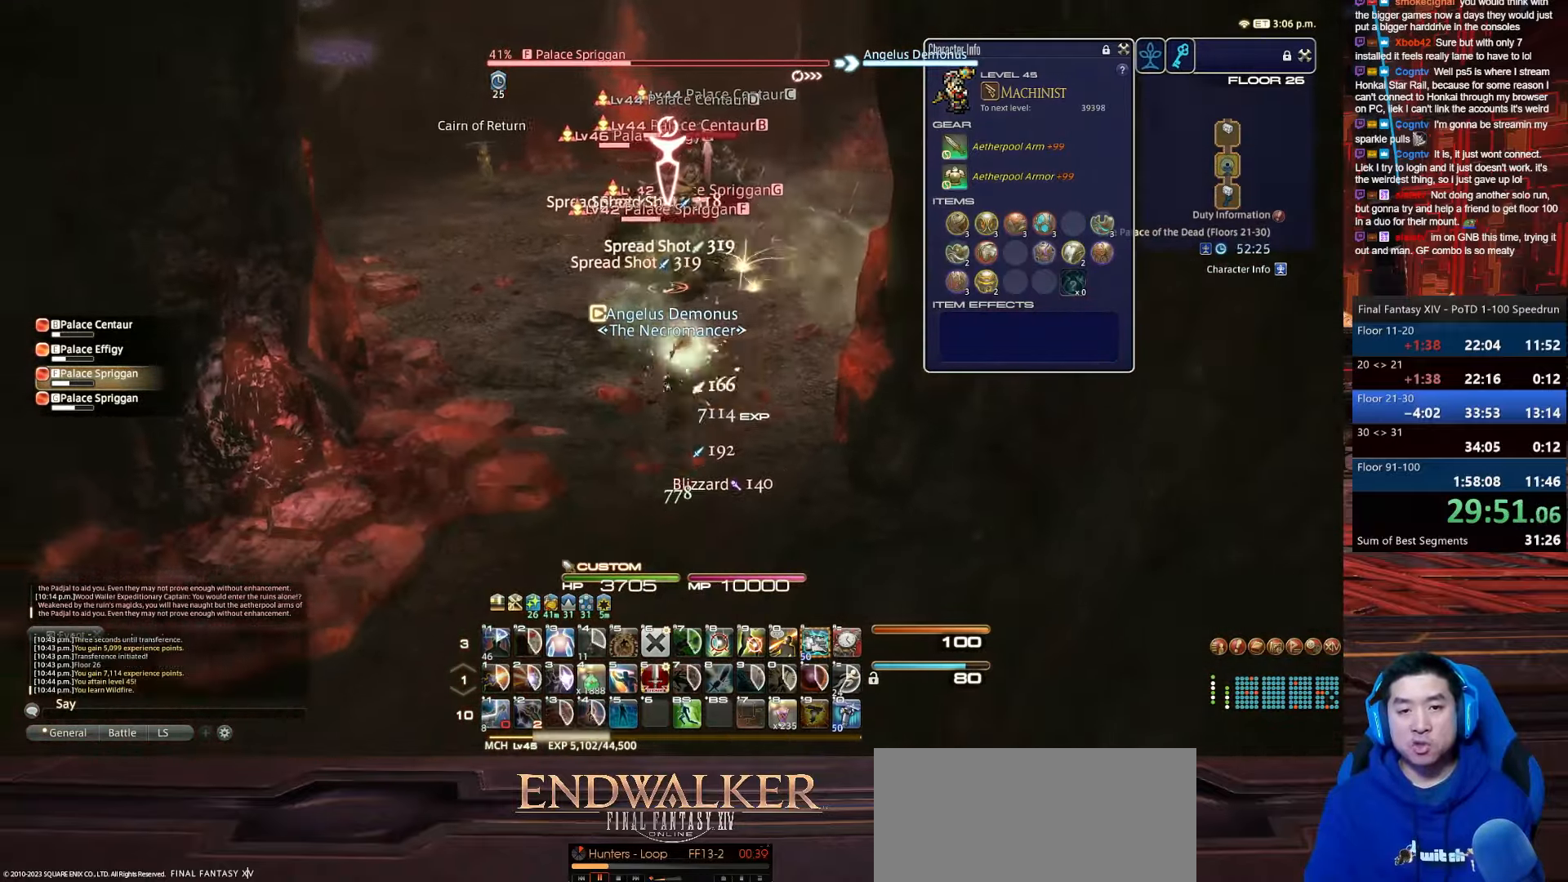
{"keys": ["return", "s", "tab"], "events": [[67, "d", "up"], [400, "tab", "down"], [501, "a", "up"]]}
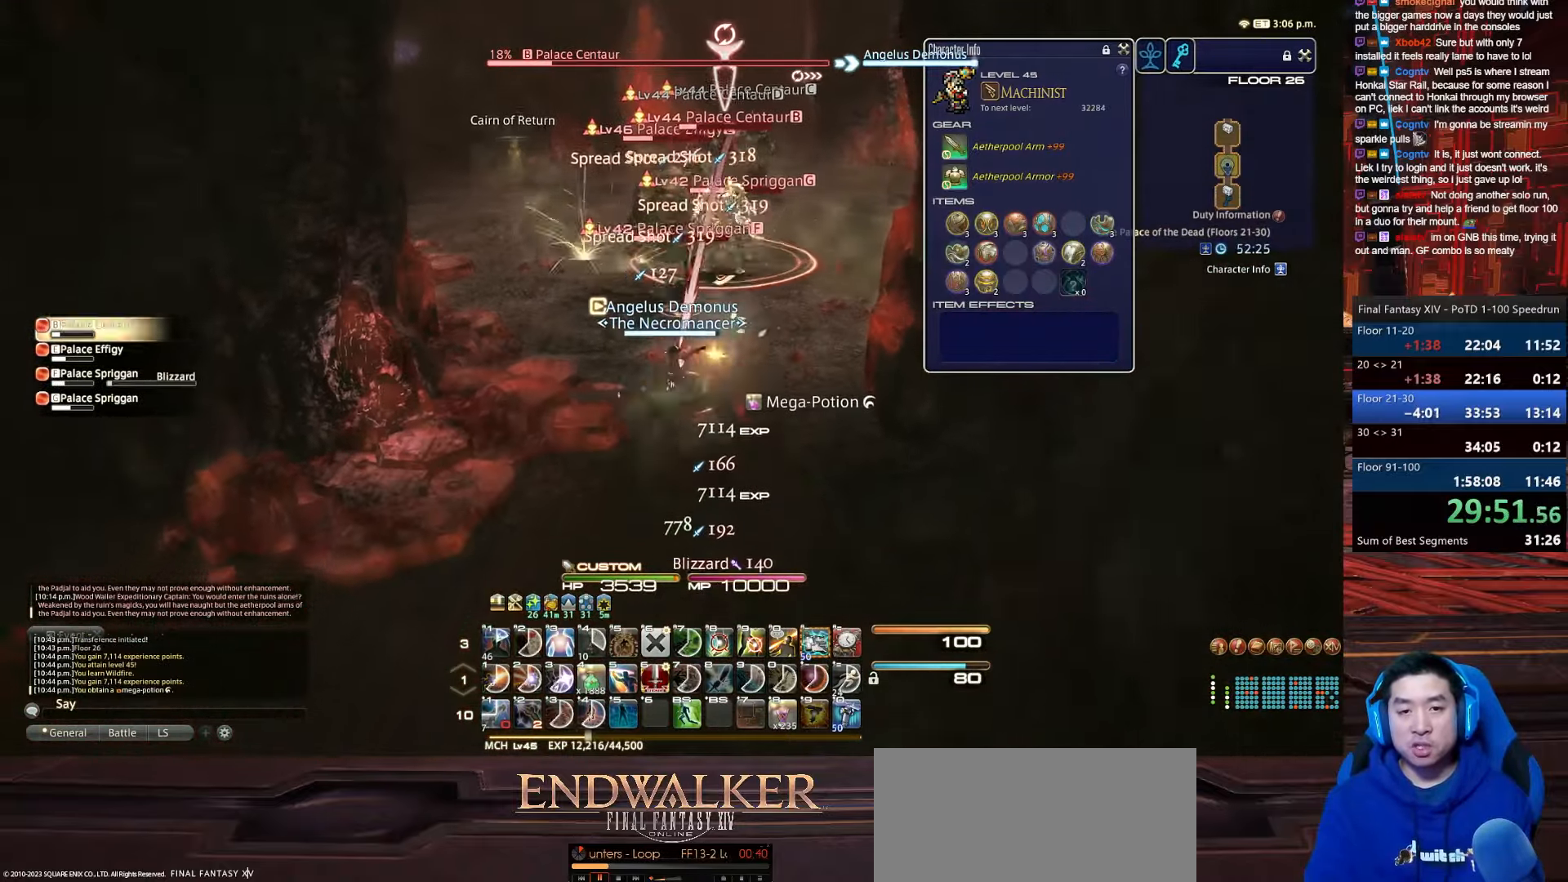
{"keys": ["d", "tab", "w"], "events": [[200, "d", "down"], [266, "return", "up"], [300, "tab", "up"], [333, "w", "down"], [433, "tab", "down"], [500, "s", "up"]]}
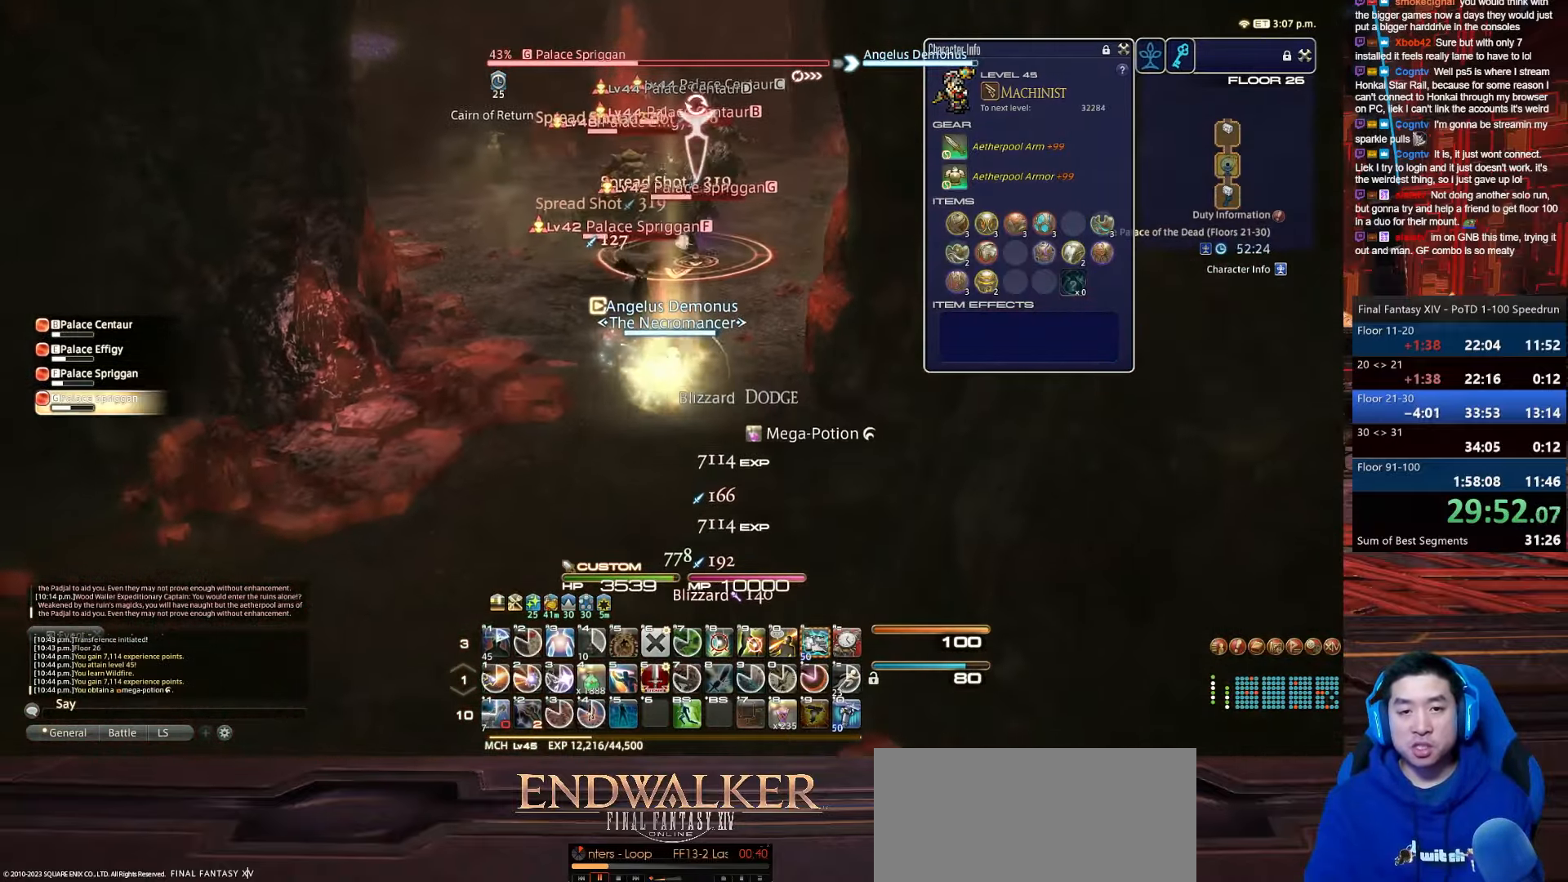
{"keys": ["4", "a", "s", "shift_r"], "events": [[134, "a", "down"], [200, "shift_r", "down"], [234, "s", "down"], [267, "d", "up"], [267, "tab", "up"], [334, "4", "down"], [434, "w", "up"]]}